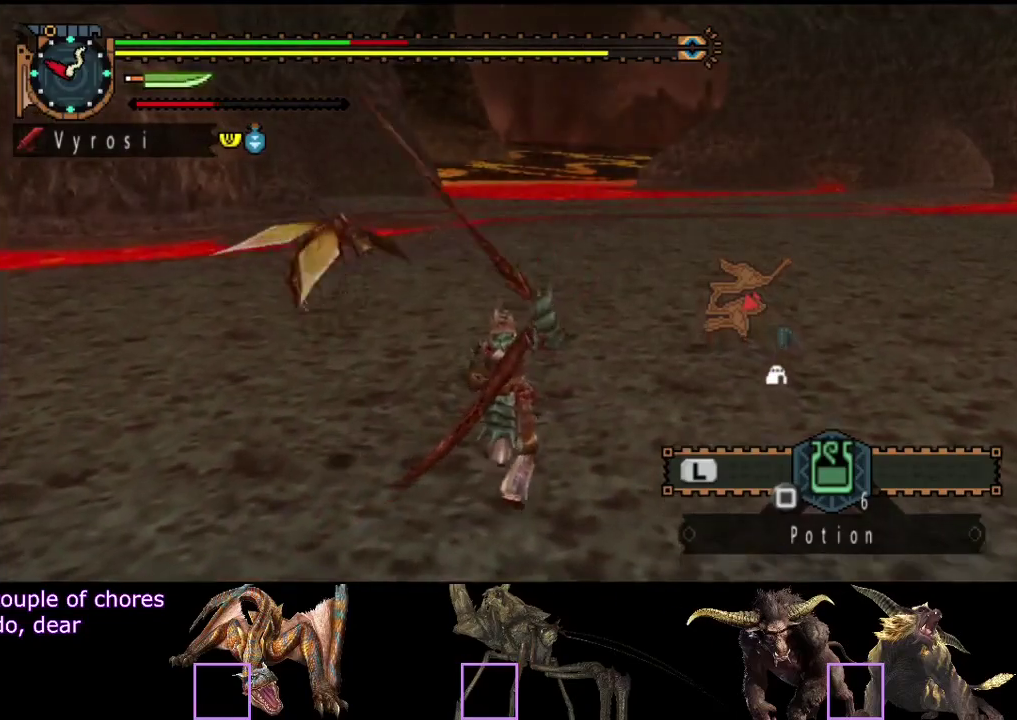
Gameplay with a controller (PlayStation layout); each line is a JSON object with the inputs held at the frame after it. "events" lists button and stick changes between this image and that frame as [ms after this image, input, new state], when the widget could be followed in between. Not read: L3 R3 SQUARE.
{"buttons": ["R2"], "left_stick": "up", "right_stick": "center", "events": [[233, "right_stick", "center"]]}
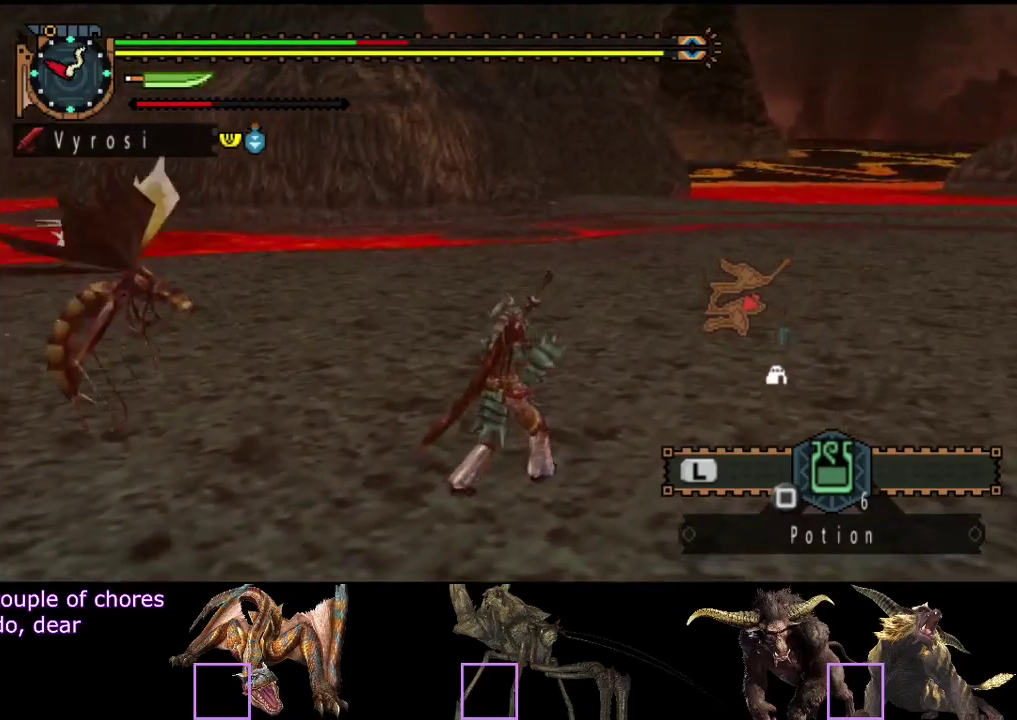
{"buttons": ["R2"], "left_stick": "up-right", "right_stick": "left", "events": [[417, "left_stick", "up-right"], [450, "right_stick", "left"]]}
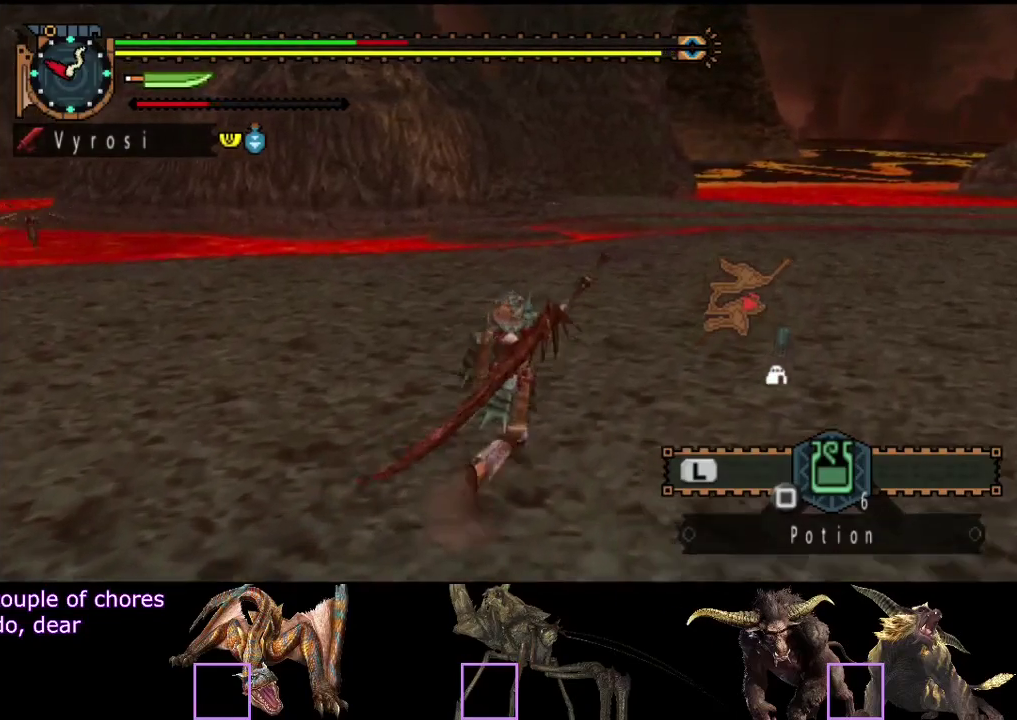
{"buttons": ["R2"], "left_stick": "up-right", "right_stick": "center", "events": [[317, "right_stick", "center"]]}
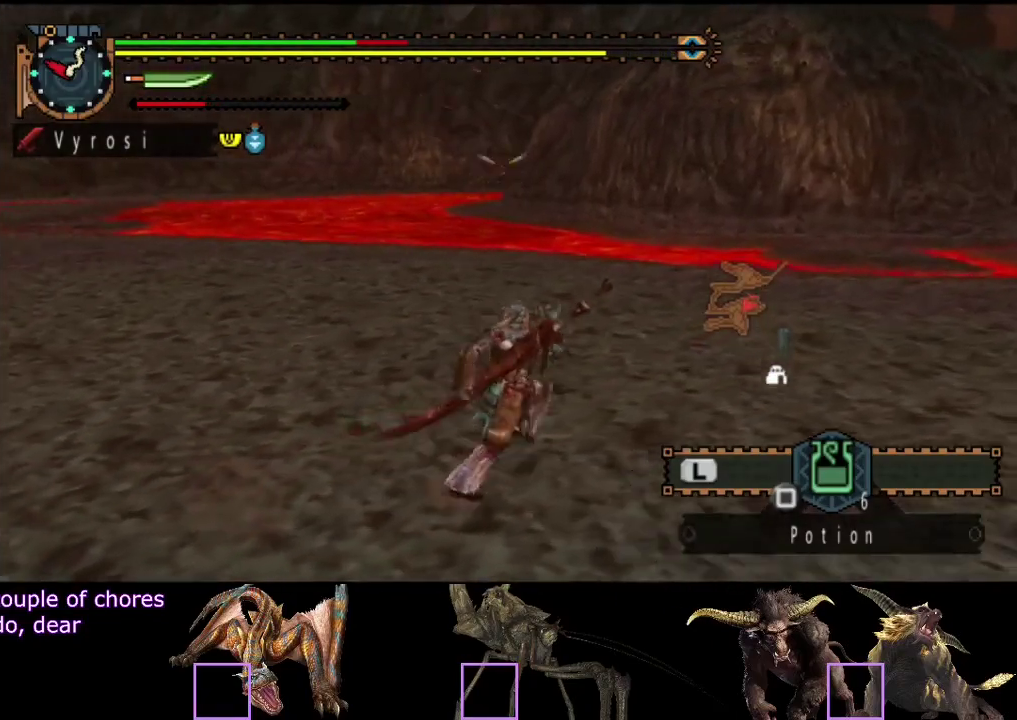
{"buttons": ["R2"], "left_stick": "right", "right_stick": "center", "events": [[117, "left_stick", "right"], [200, "right_stick", "left"], [483, "right_stick", "center"]]}
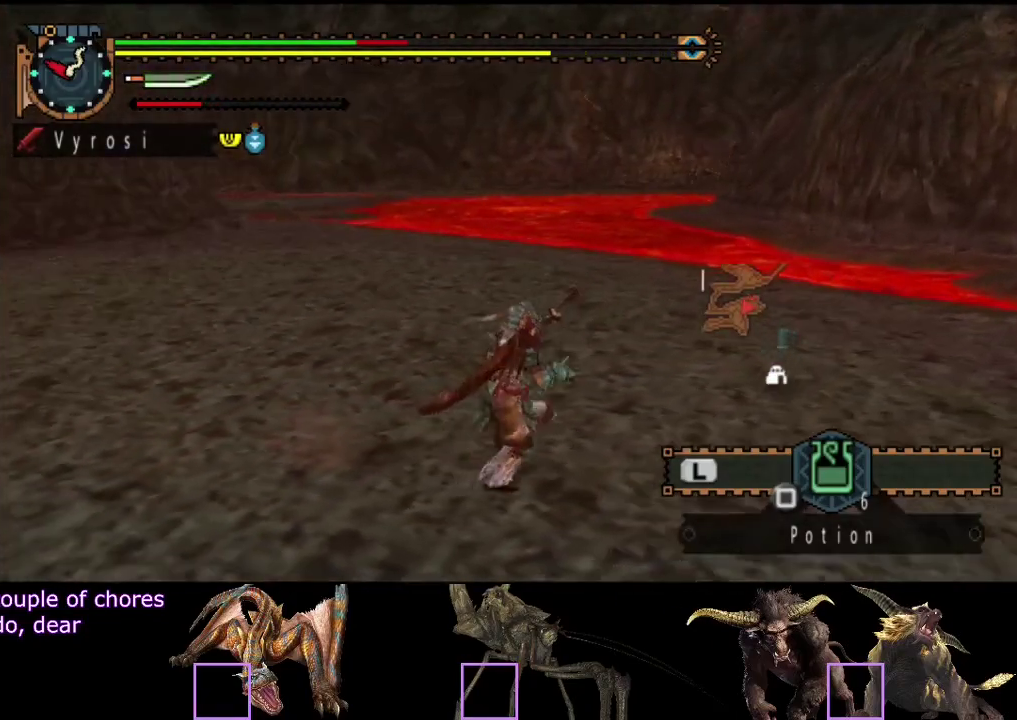
{"buttons": ["R2"], "left_stick": "right", "right_stick": "left", "events": [[433, "right_stick", "left"]]}
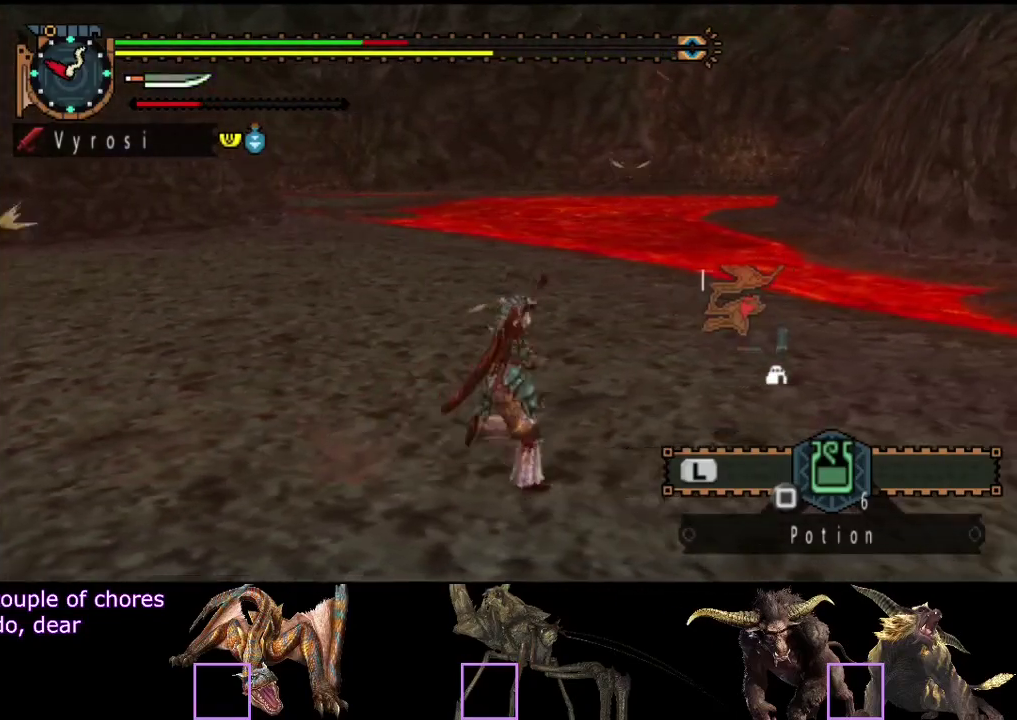
{"buttons": ["R2"], "left_stick": "right", "right_stick": "center", "events": [[100, "right_stick", "center"]]}
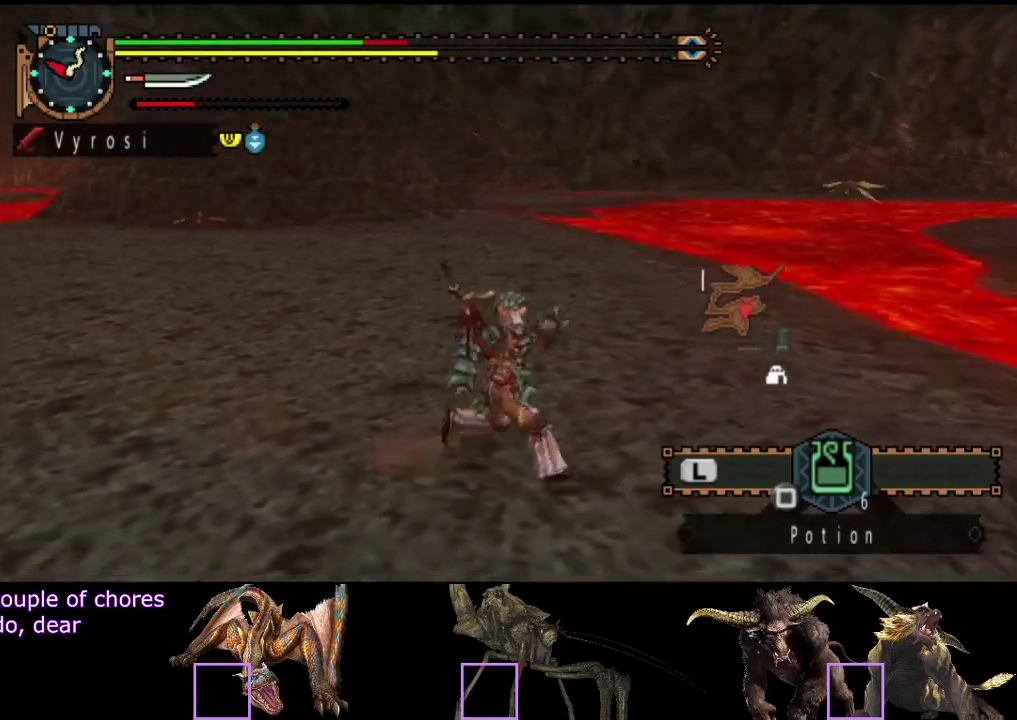
{"buttons": [], "left_stick": "down", "right_stick": "left", "events": [[250, "right_stick", "left"], [283, "left_stick", "down-right"], [350, "R2", "up"], [450, "left_stick", "down"]]}
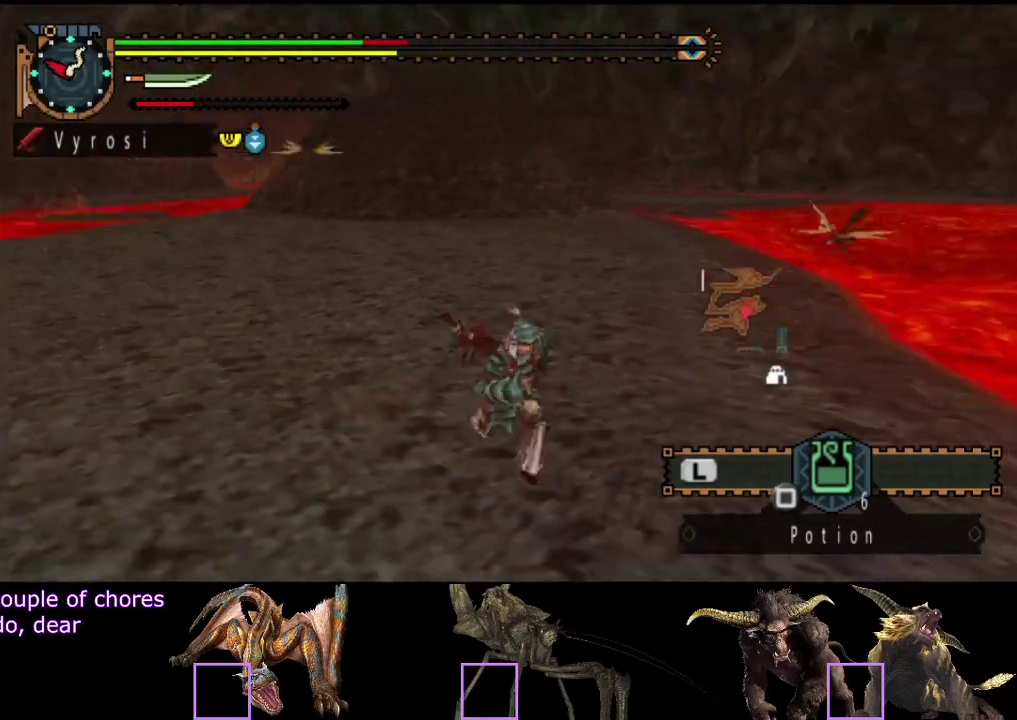
{"buttons": [], "left_stick": "down-left", "right_stick": "center", "events": [[17, "left_stick", "down-left"], [83, "right_stick", "center"]]}
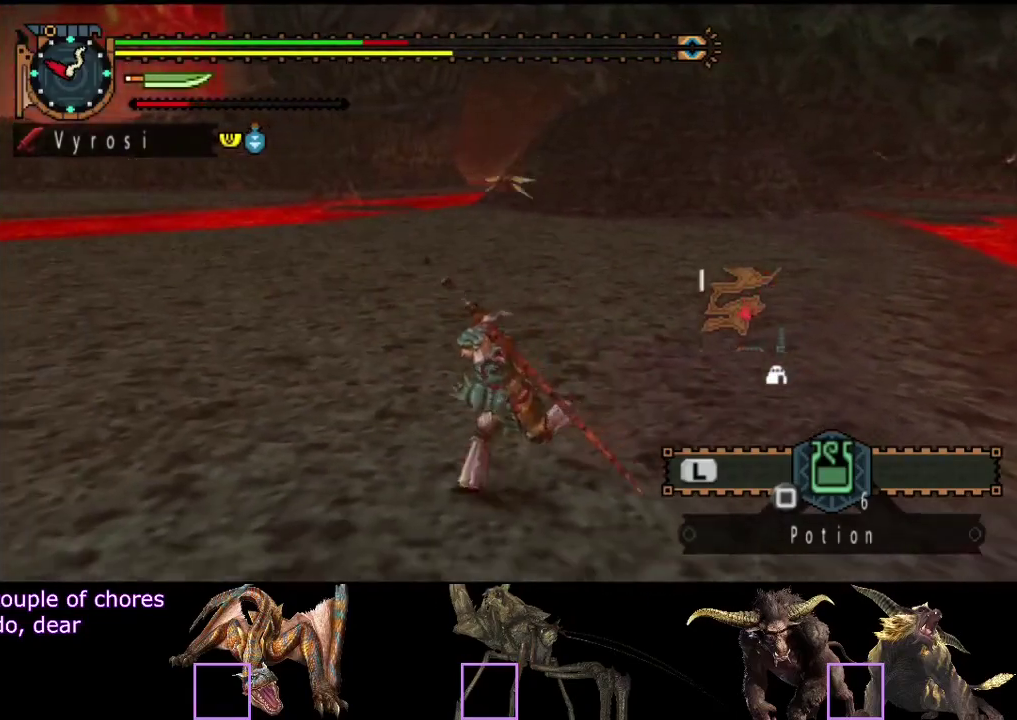
{"buttons": [], "left_stick": "down-left", "right_stick": "center", "events": []}
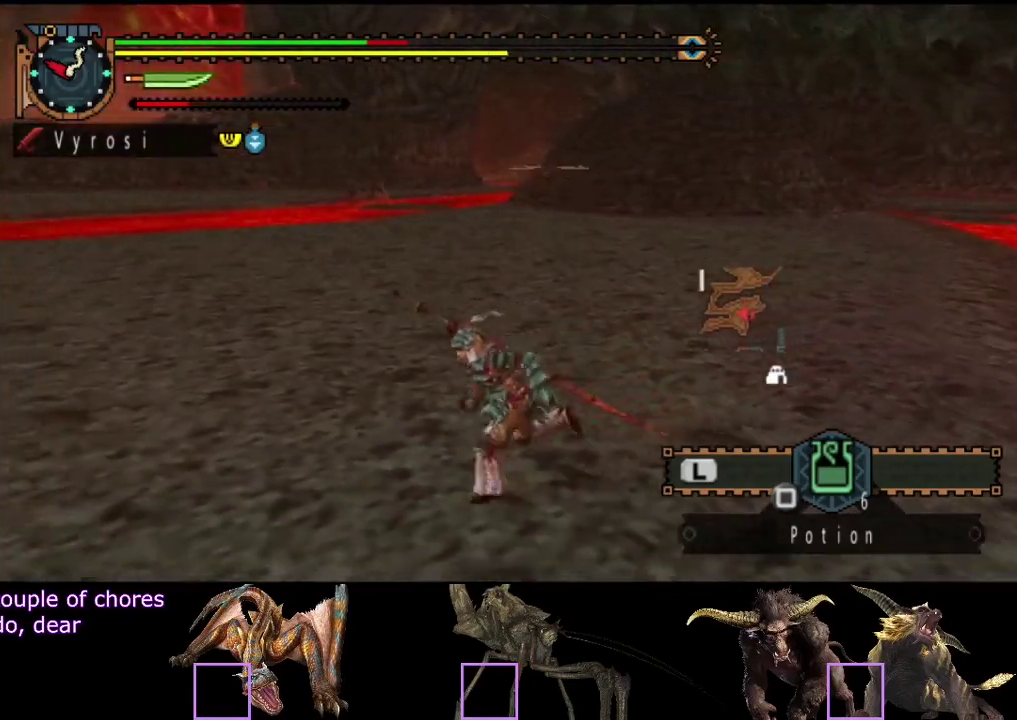
{"buttons": [], "left_stick": "left", "right_stick": "right", "events": [[33, "left_stick", "left"], [467, "right_stick", "right"]]}
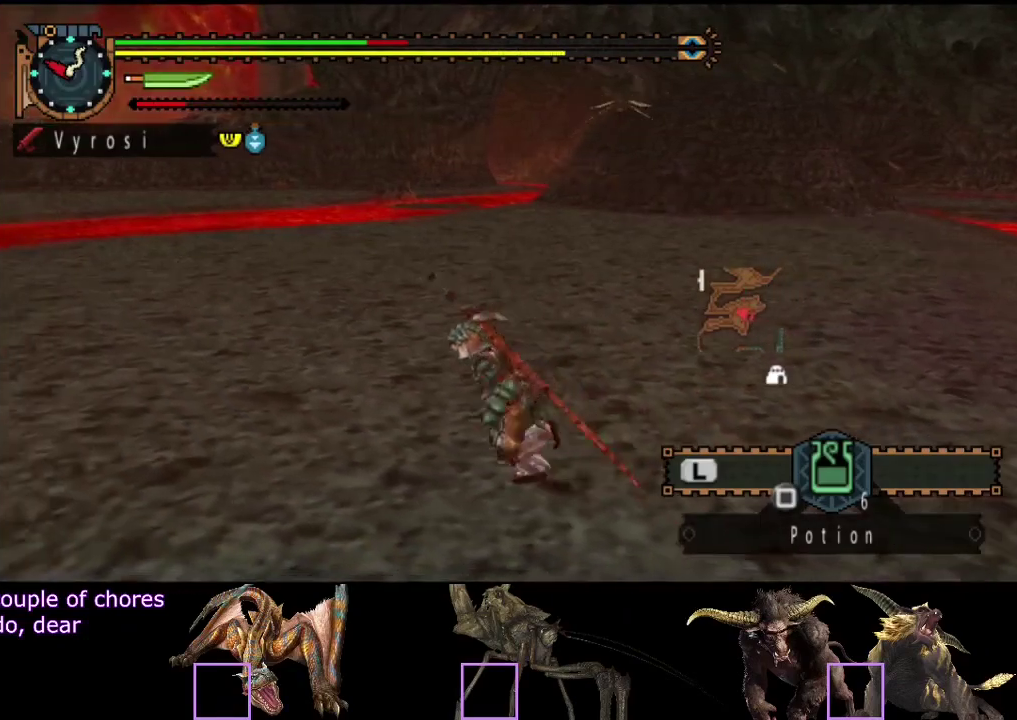
{"buttons": [], "left_stick": "left", "right_stick": "center", "events": [[100, "right_stick", "center"]]}
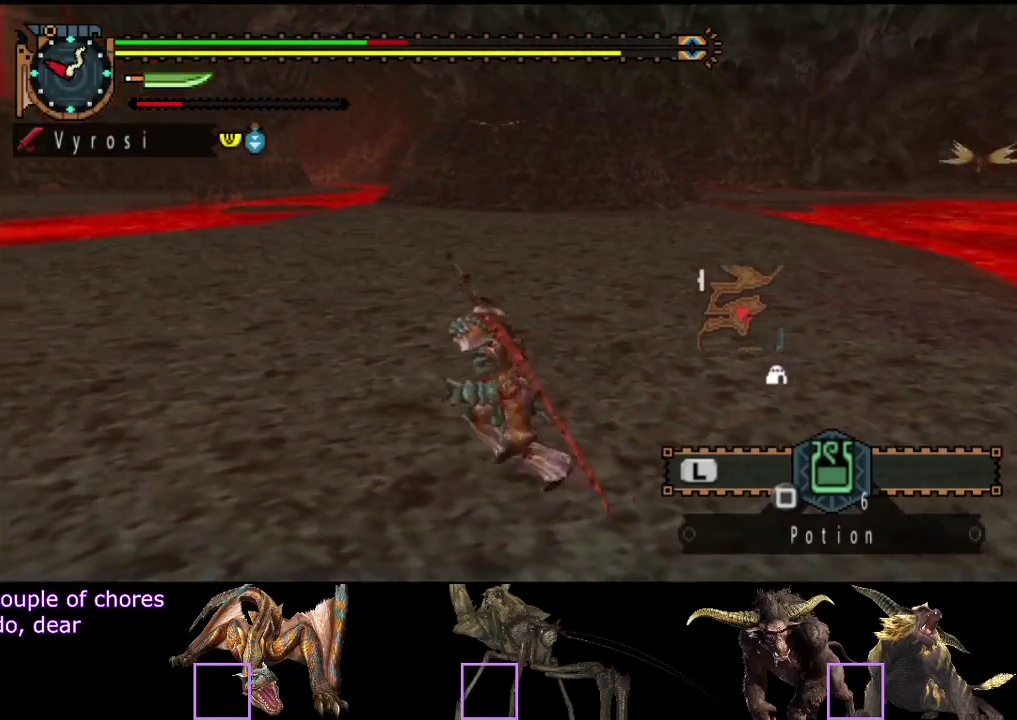
{"buttons": ["R2"], "left_stick": "left", "right_stick": "center", "events": [[283, "R2", "down"]]}
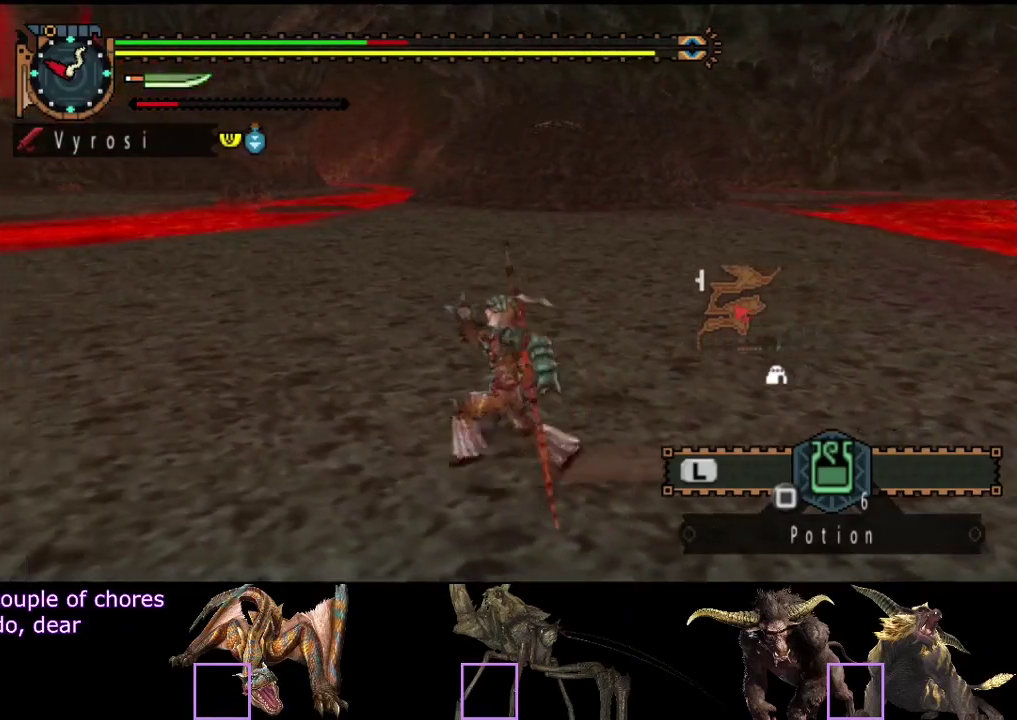
{"buttons": [], "left_stick": "center", "right_stick": "center", "events": [[117, "R2", "up"], [300, "left_stick", "center"]]}
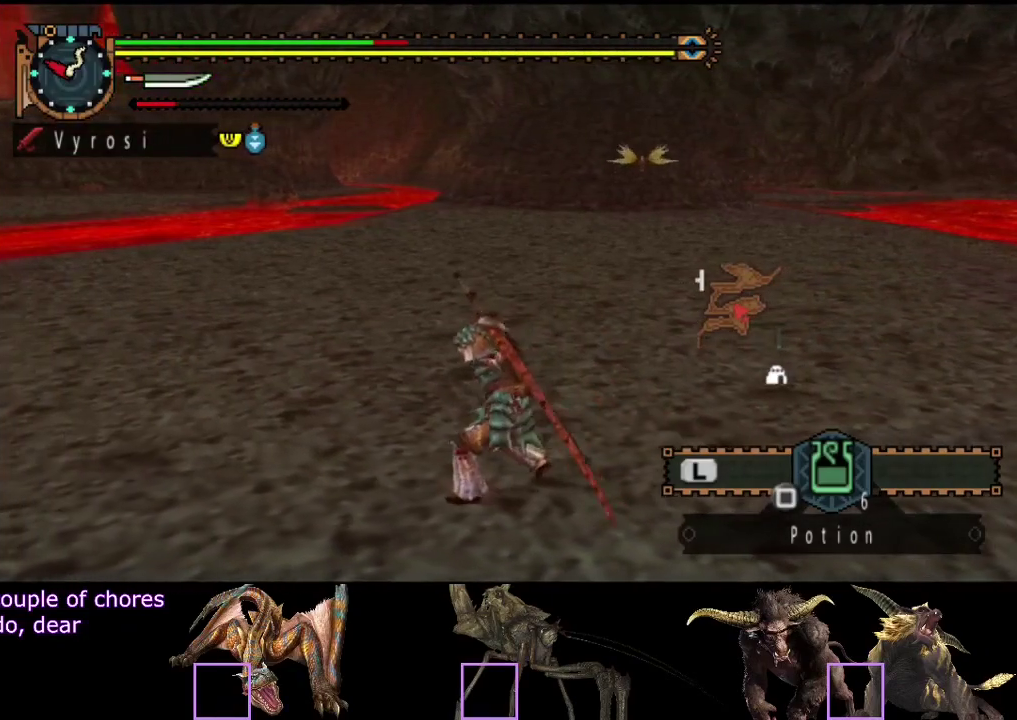
{"buttons": [], "left_stick": "center", "right_stick": "center", "events": []}
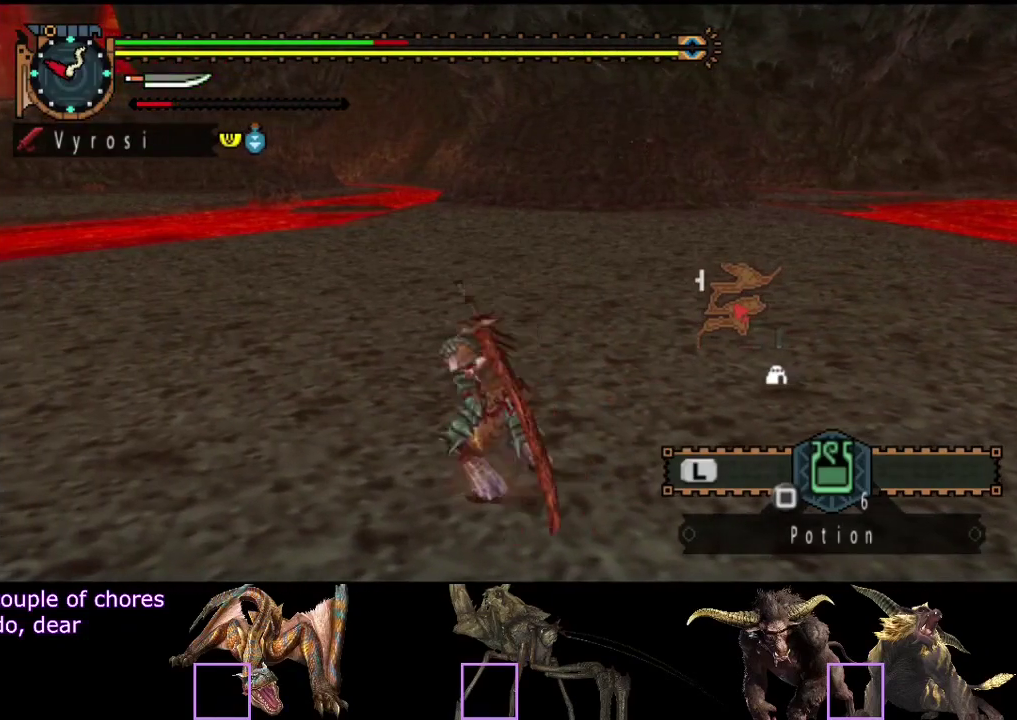
{"buttons": [], "left_stick": "center", "right_stick": "center", "events": []}
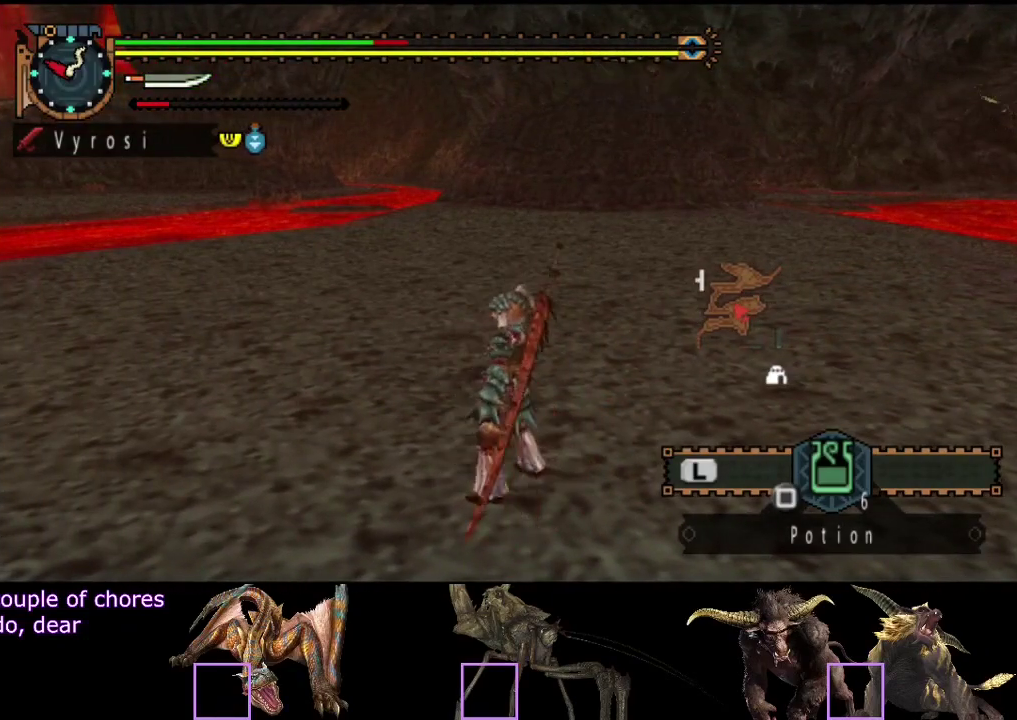
{"buttons": [], "left_stick": "center", "right_stick": "center", "events": []}
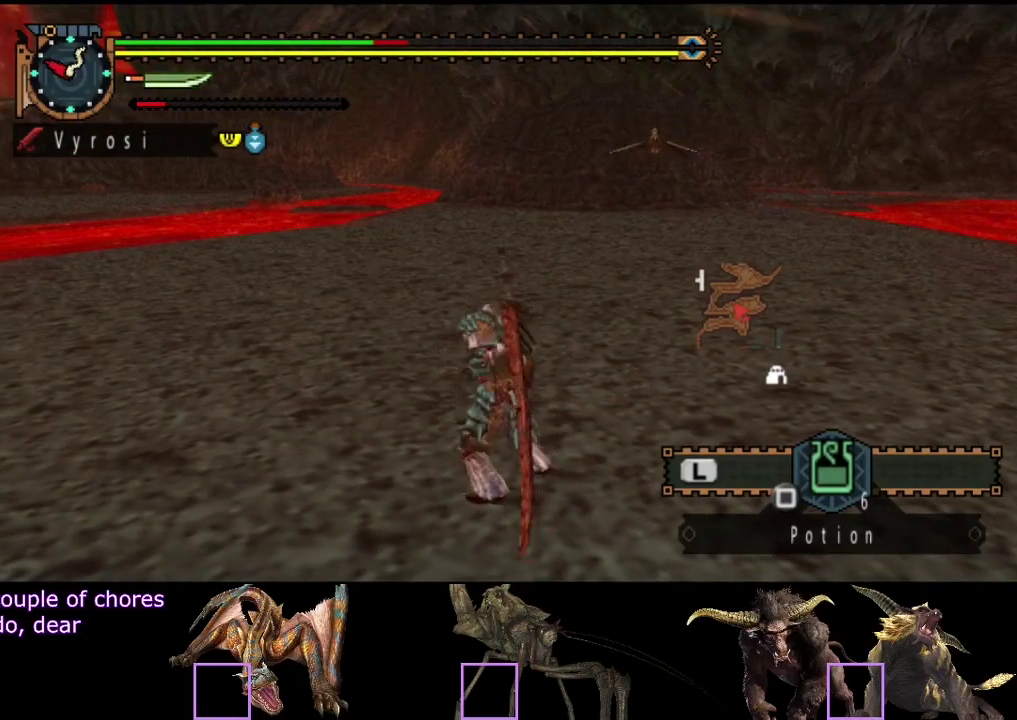
{"buttons": [], "left_stick": "center", "right_stick": "center", "events": []}
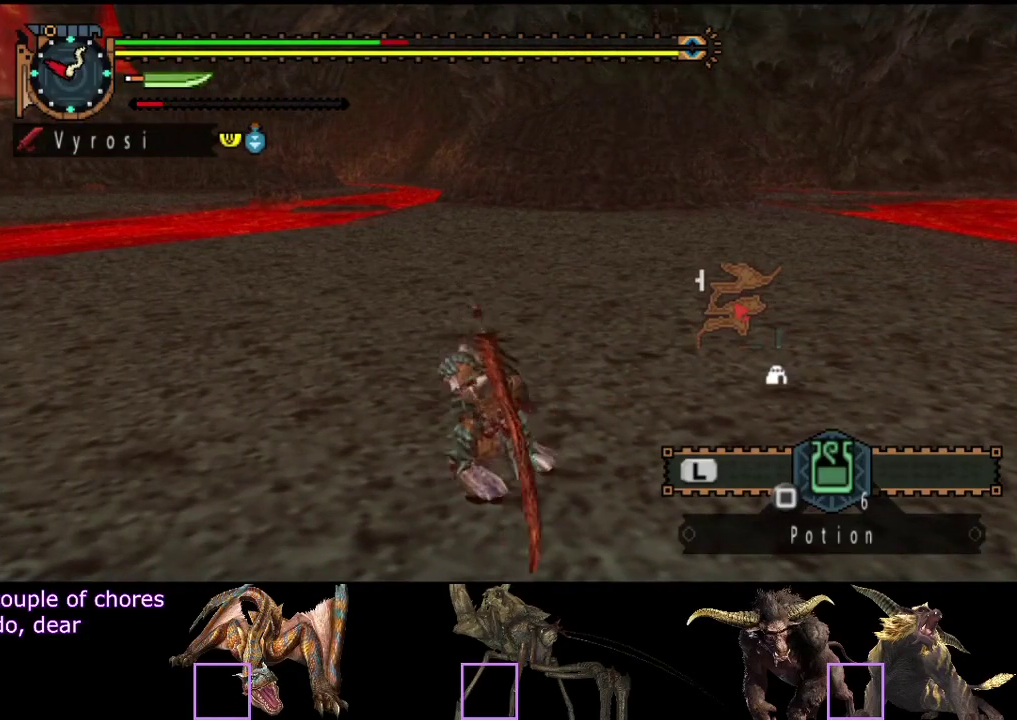
{"buttons": [], "left_stick": "center", "right_stick": "center", "events": []}
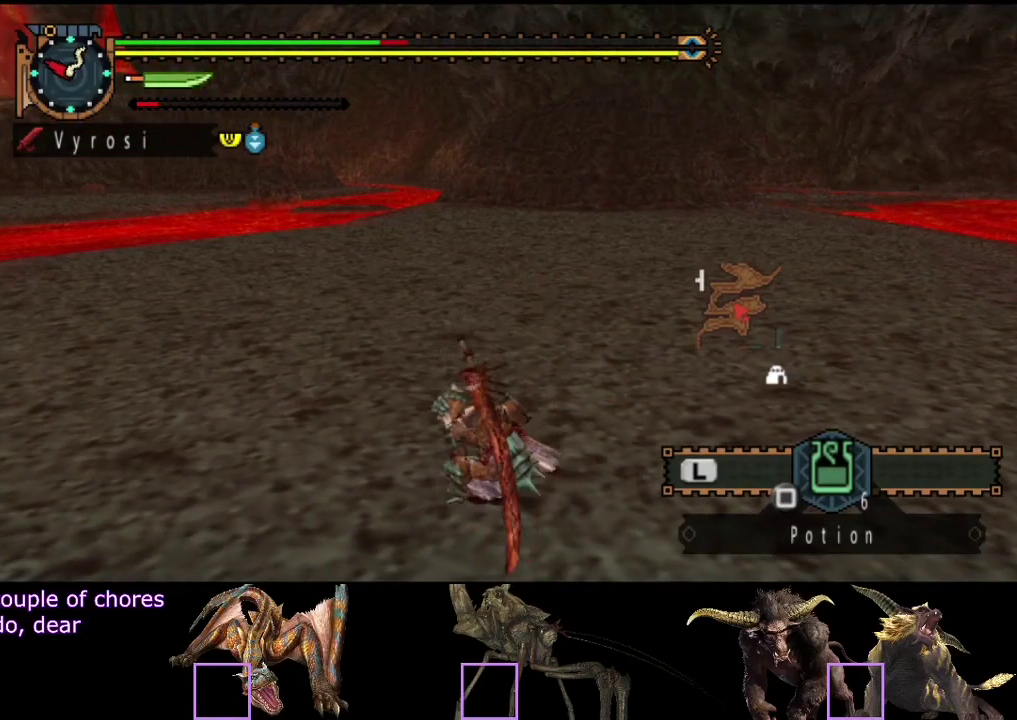
{"buttons": [], "left_stick": "center", "right_stick": "center", "events": []}
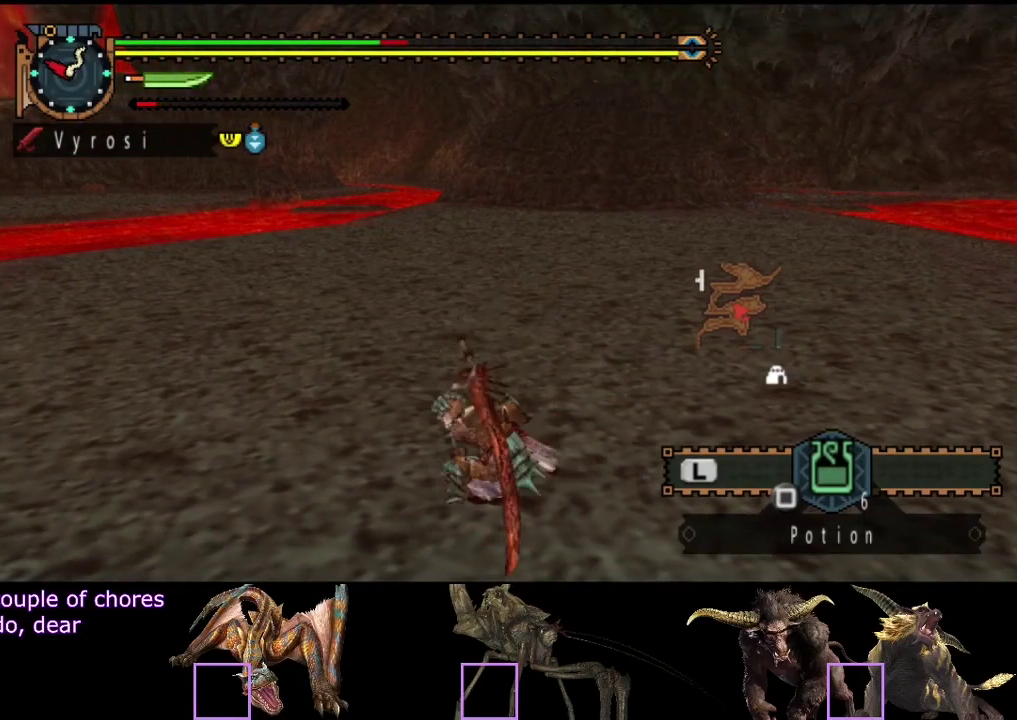
{"buttons": [], "left_stick": "center", "right_stick": "center", "events": []}
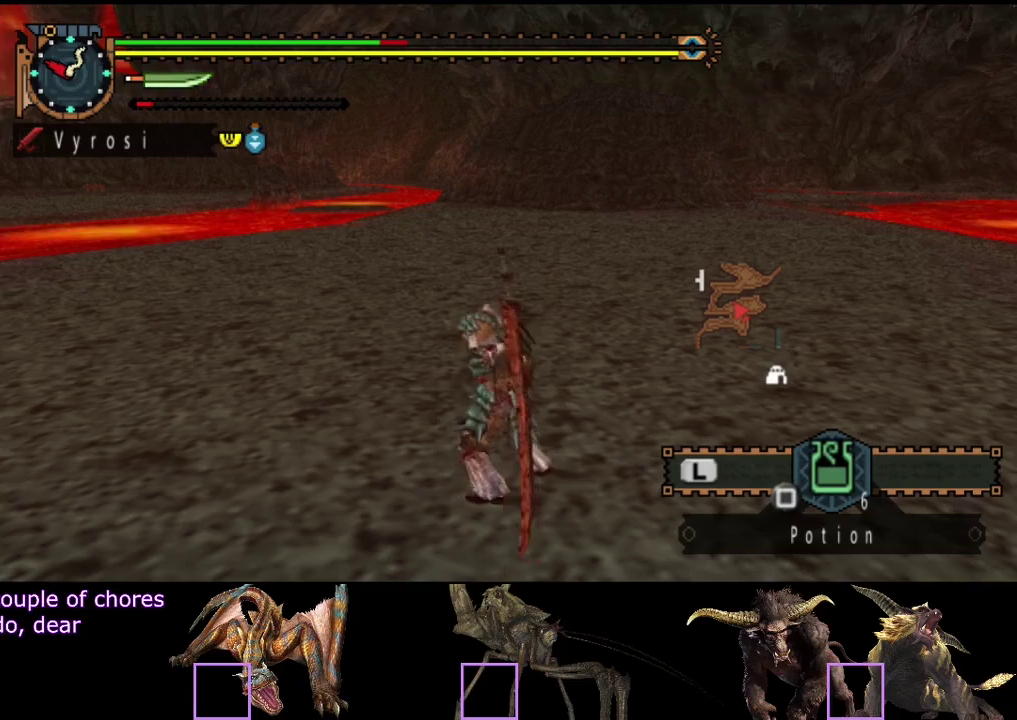
{"buttons": [], "left_stick": "center", "right_stick": "center", "events": []}
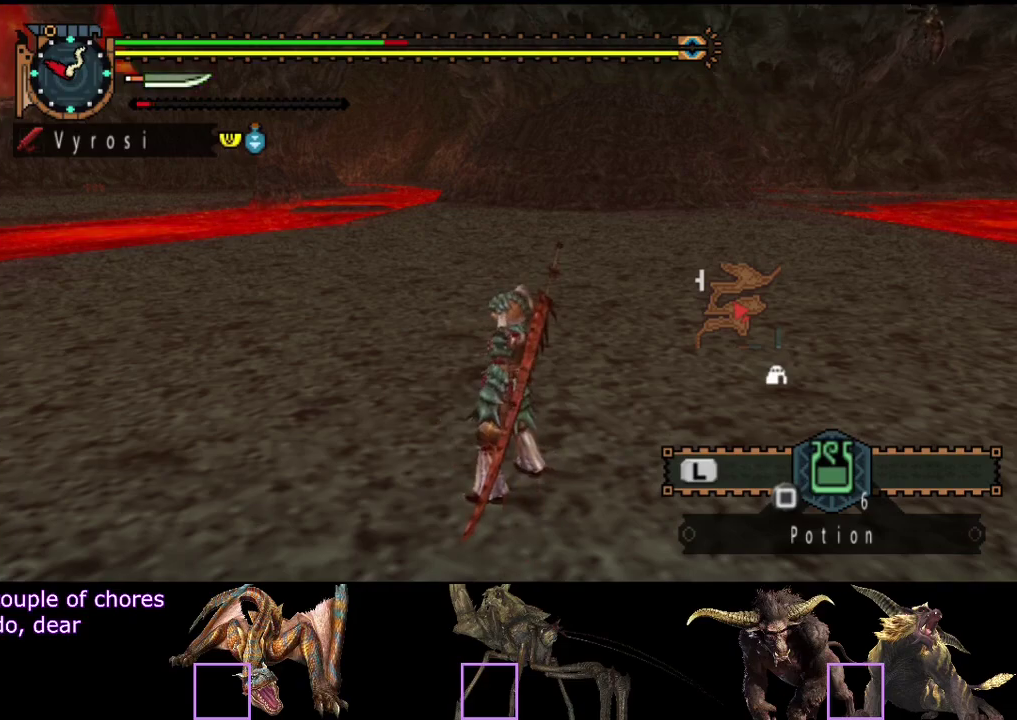
{"buttons": [], "left_stick": "center", "right_stick": "center", "events": []}
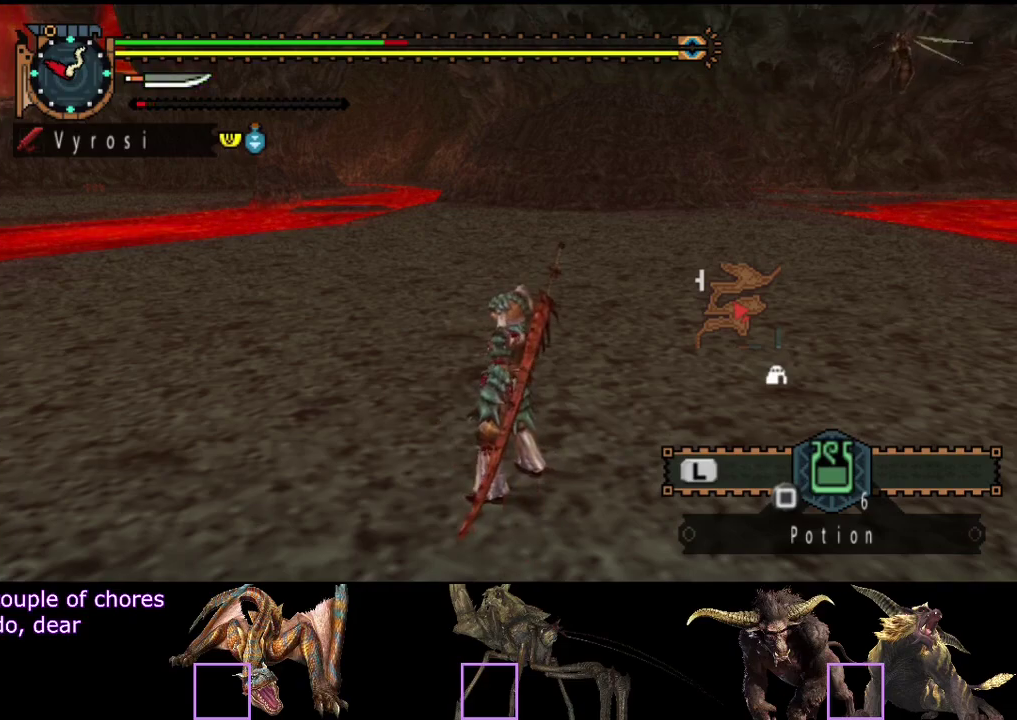
{"buttons": [], "left_stick": "left", "right_stick": "center", "events": [[33, "left_stick", "right"], [333, "left_stick", "center"], [467, "left_stick", "left"]]}
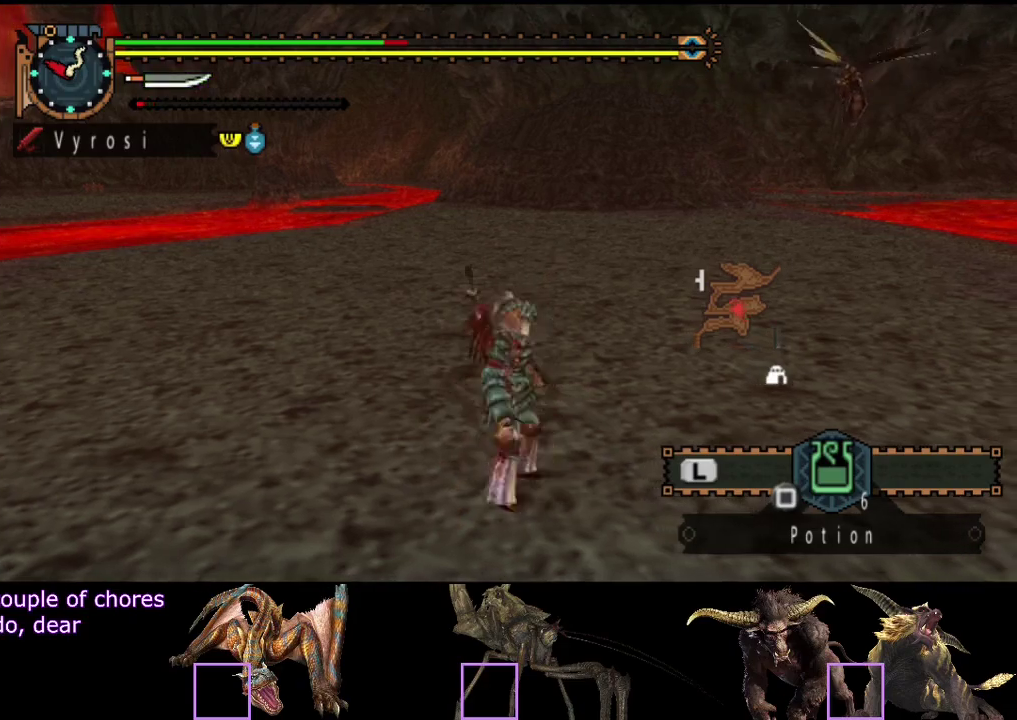
{"buttons": [], "left_stick": "center", "right_stick": "right", "events": [[400, "left_stick", "center"], [500, "right_stick", "right"]]}
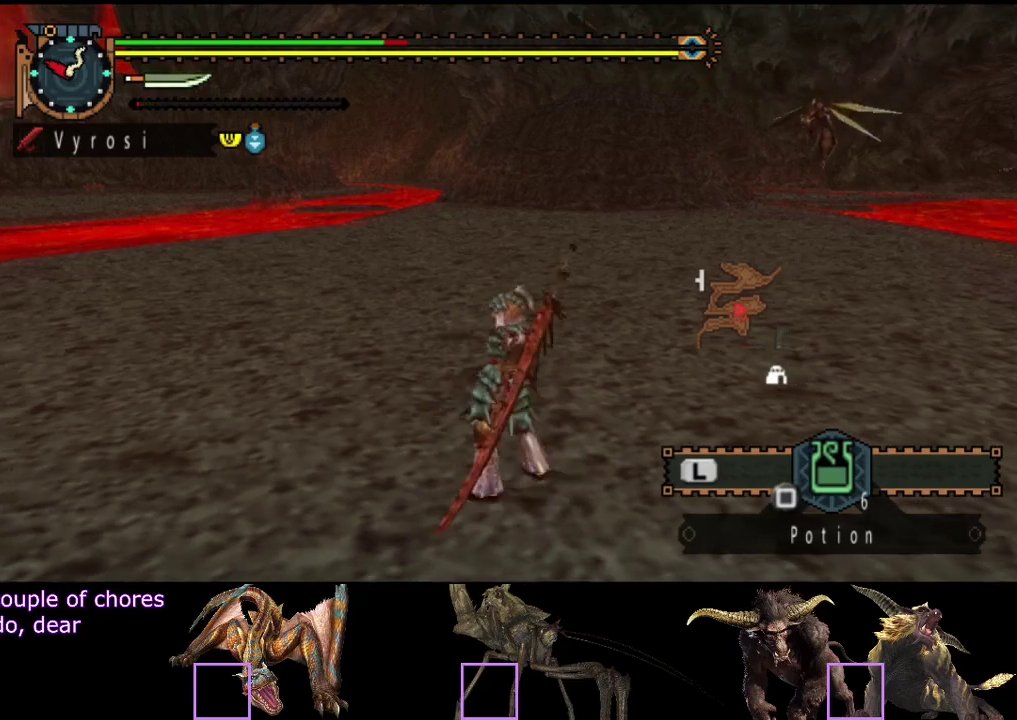
{"buttons": [], "left_stick": "center", "right_stick": "center", "events": [[167, "right_stick", "center"]]}
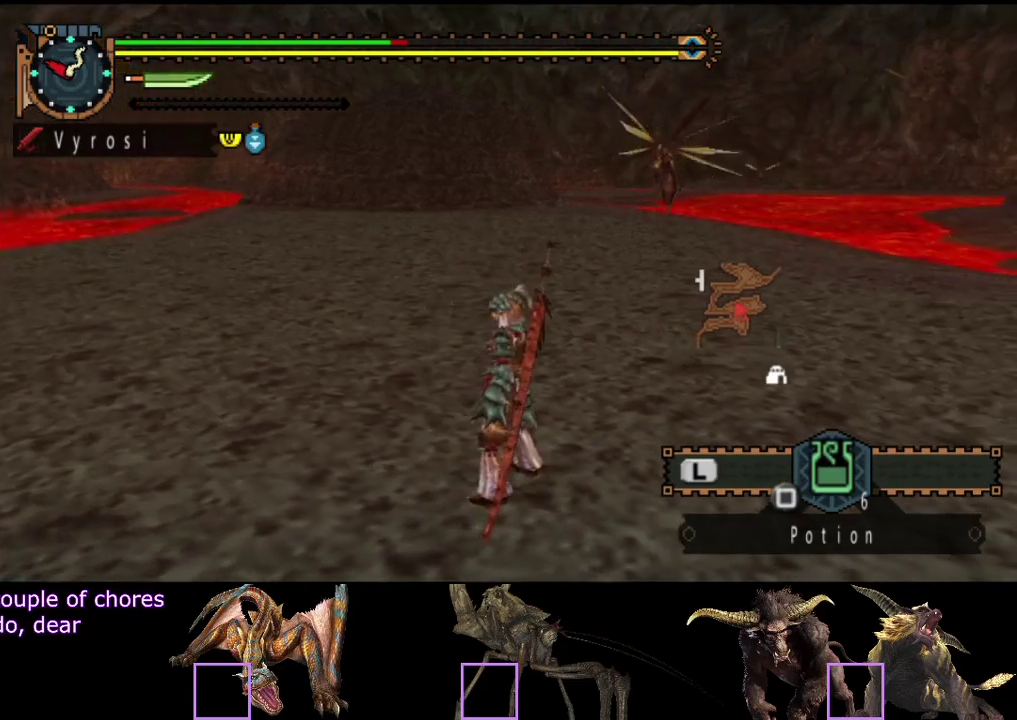
{"buttons": [], "left_stick": "center", "right_stick": "center", "events": [[283, "left_stick", "up"], [317, "CIRCLE", "down"], [317, "R2", "down"], [317, "TRIANGLE", "down"], [417, "R2", "up"], [417, "TRIANGLE", "up"], [417, "left_stick", "center"], [450, "CIRCLE", "up"]]}
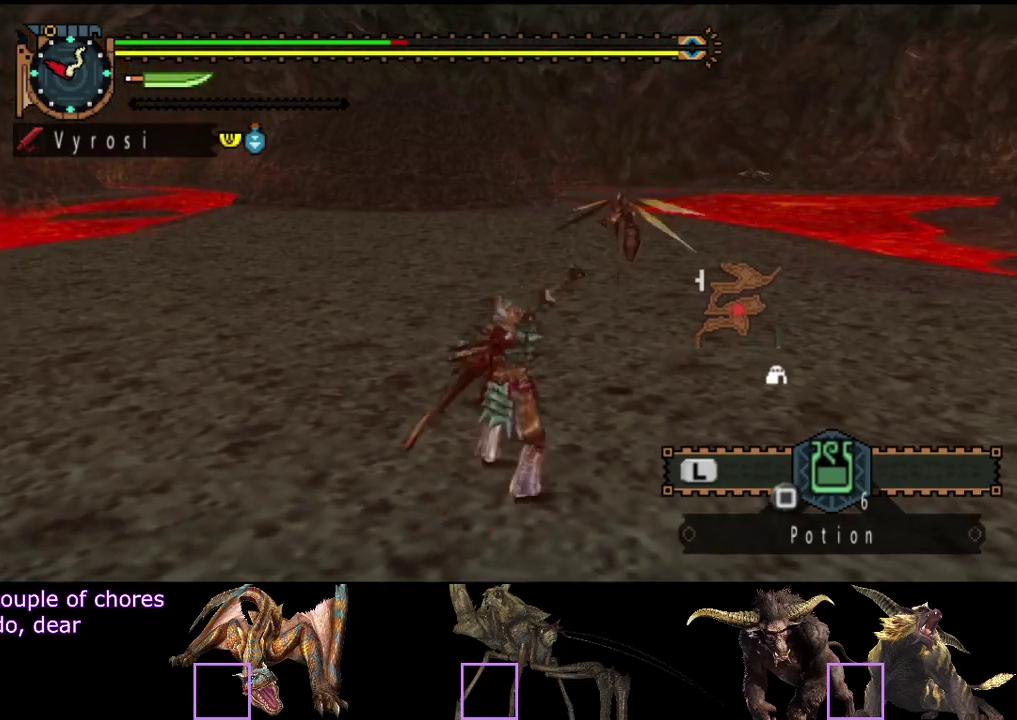
{"buttons": [], "left_stick": "center", "right_stick": "center", "events": []}
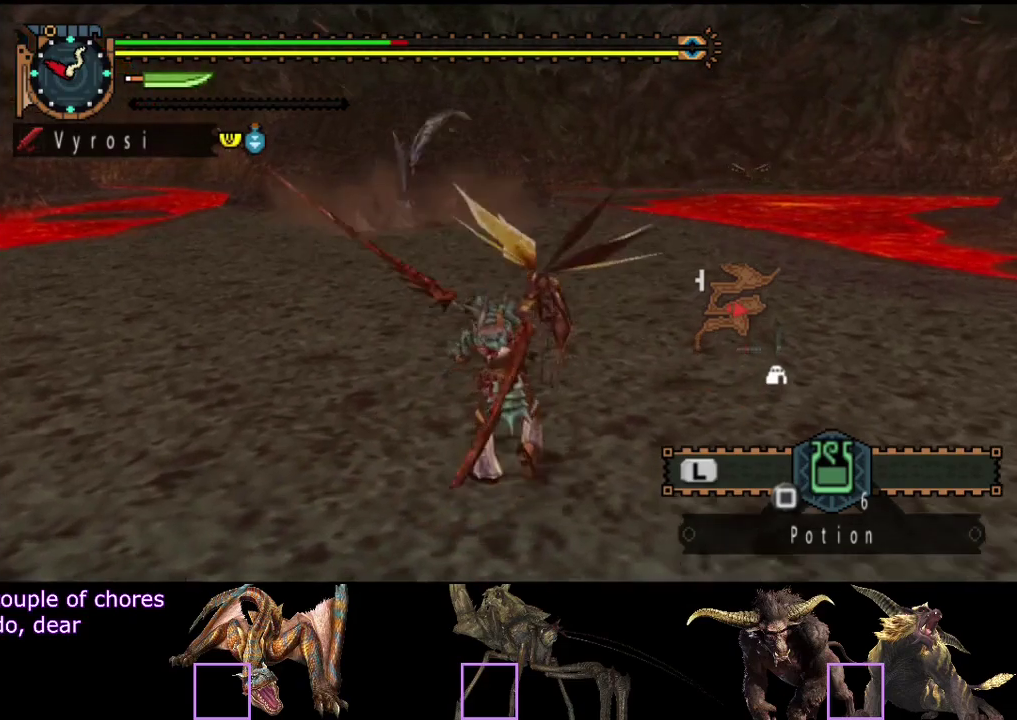
{"buttons": [], "left_stick": "center", "right_stick": "center", "events": []}